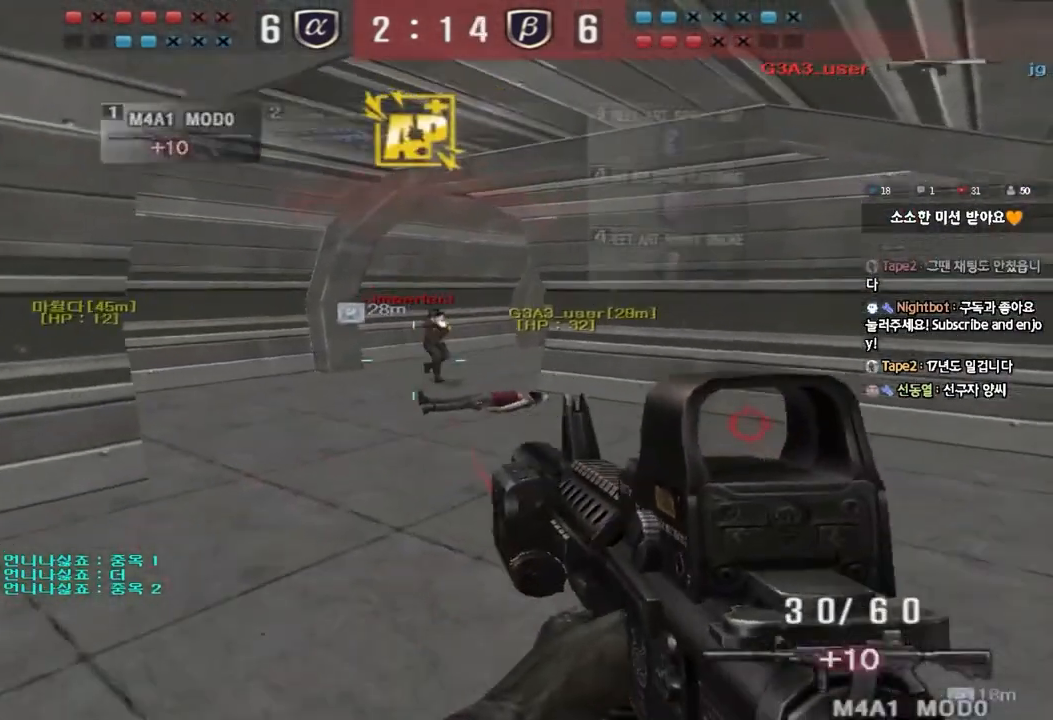
Gameplay with keyboard; each line is a JSON object with the keys held at the frame after it. "events" lists presses ("down") and releases ("up") of "a", "ctrl", "d", "e", "f", "q", "r", "s", "shift", "space", "tab" and "w" between this image and that frame as [ms after this image, input, new state], when the widget could be followed in between. No other keys are recorded. Mouse input is not recorded.
{"keys": [], "events": [[217, "ctrl", "down"], [233, "d", "up"], [233, "w", "up"], [250, "space", "down"], [367, "space", "up"], [400, "ctrl", "up"]]}
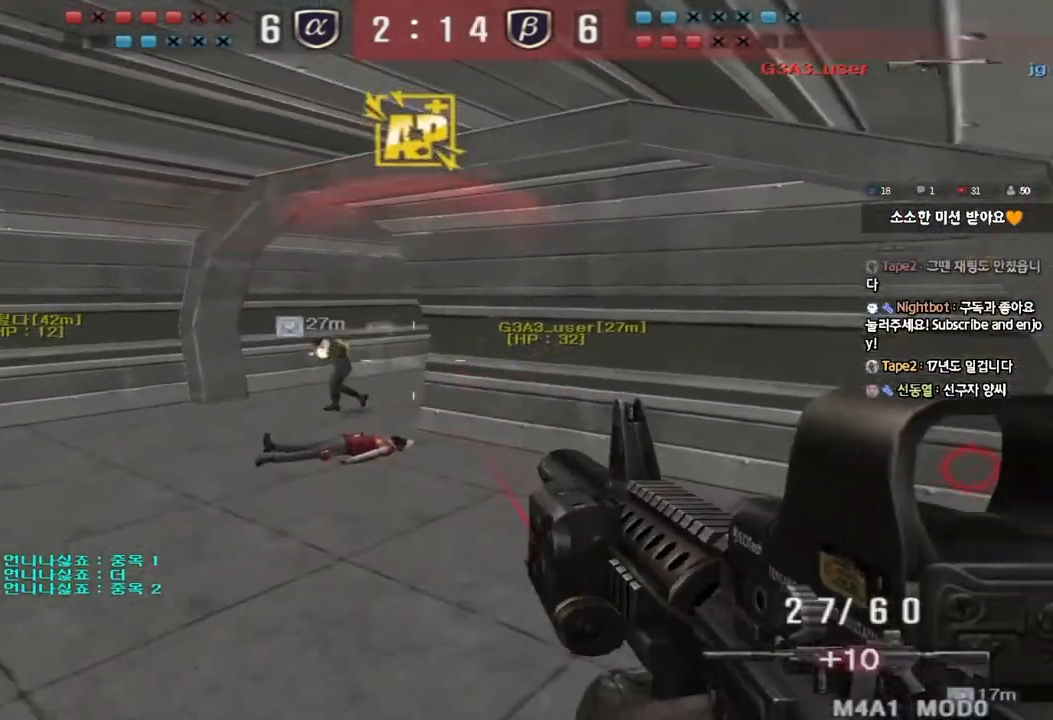
{"keys": ["shift", "space"], "events": [[250, "a", "down"], [267, "w", "down"], [450, "shift", "down"], [450, "w", "up"], [483, "a", "up"], [483, "space", "down"]]}
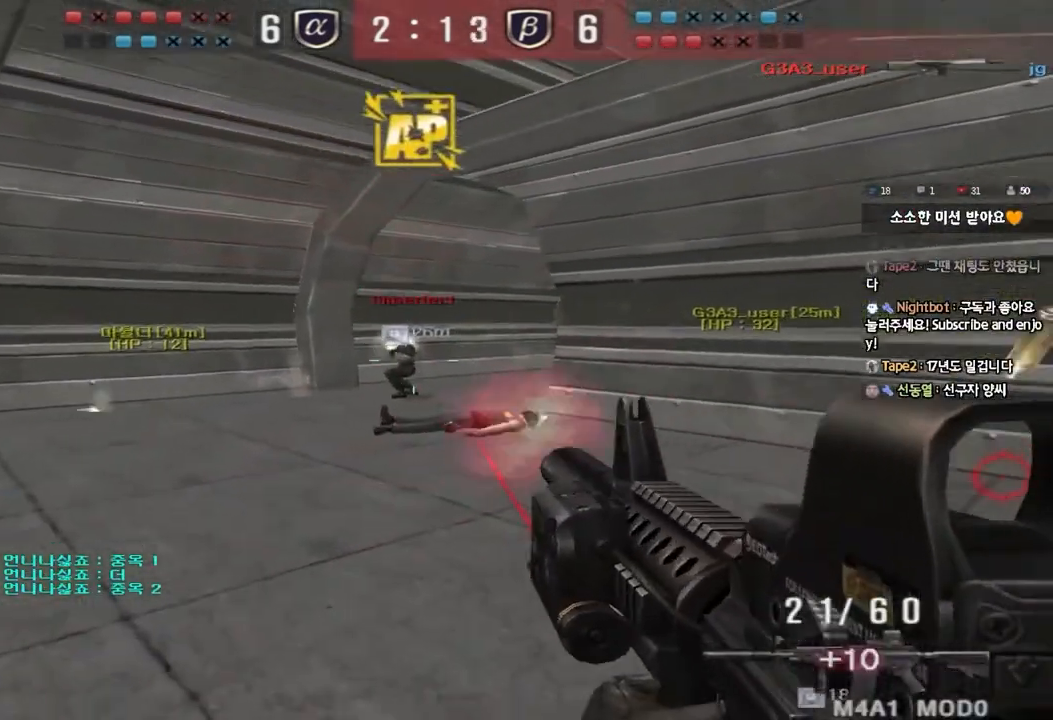
{"keys": ["a", "w"], "events": [[83, "space", "up"], [217, "shift", "up"], [333, "a", "down"], [333, "w", "down"]]}
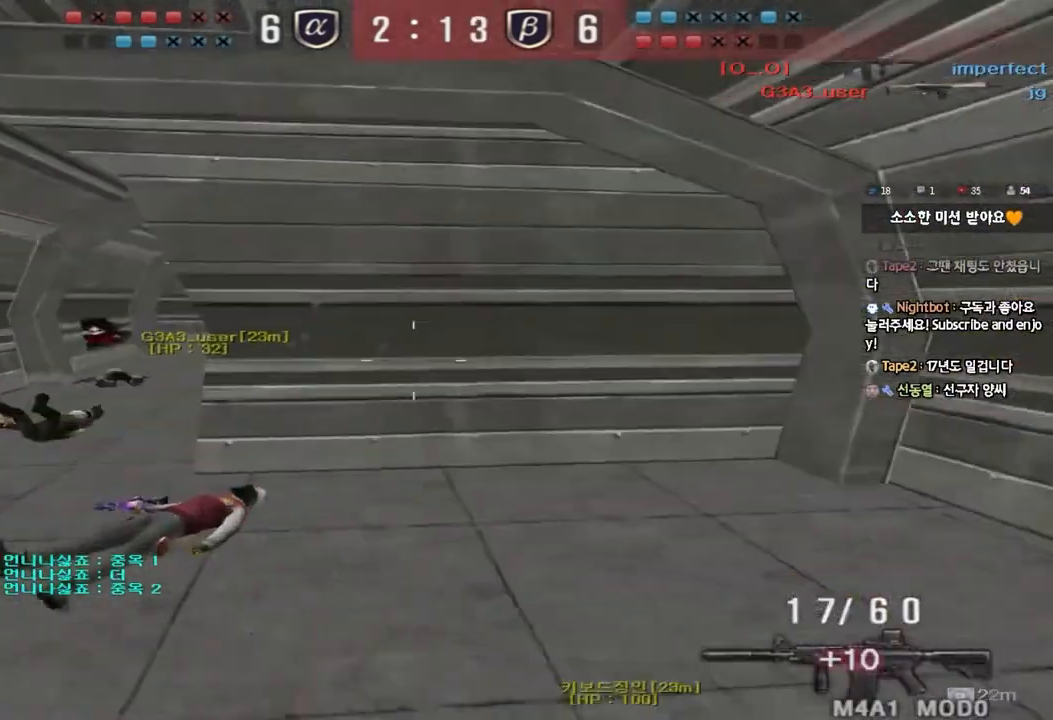
{"keys": ["a", "w"], "events": []}
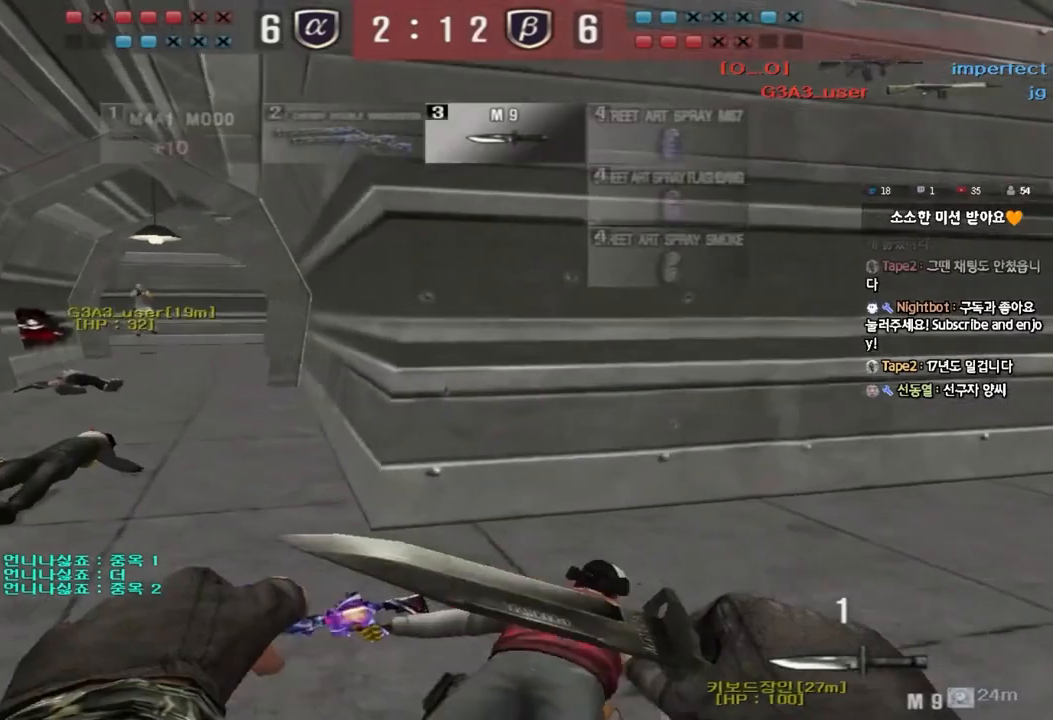
{"keys": ["a", "w"], "events": []}
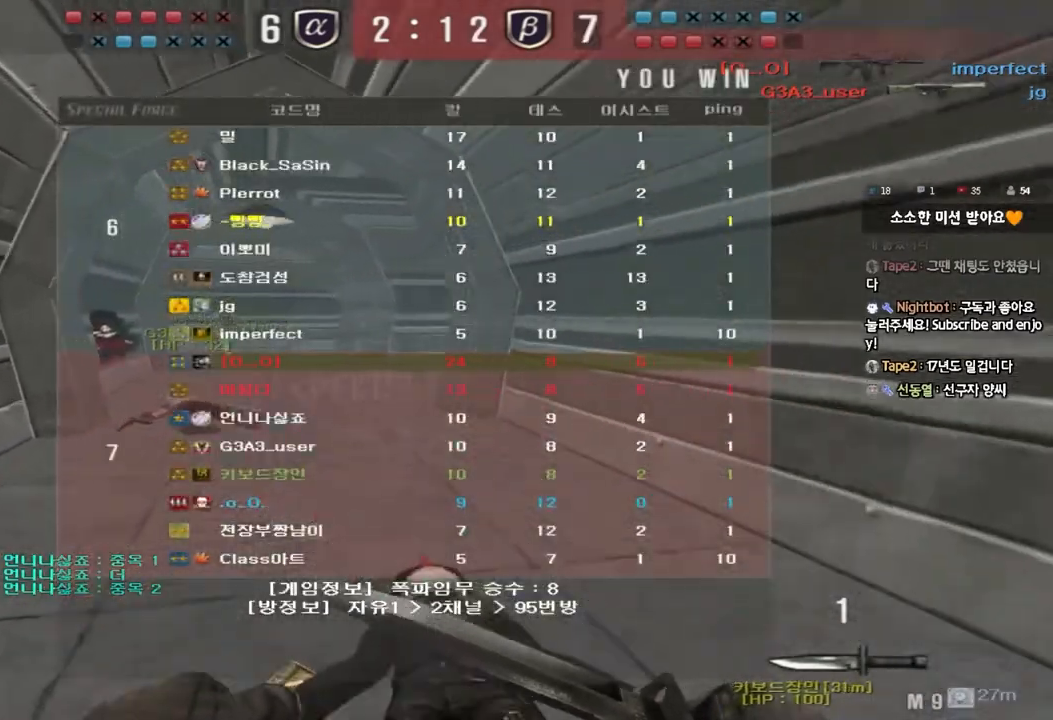
{"keys": ["w"], "events": [[283, "a", "up"]]}
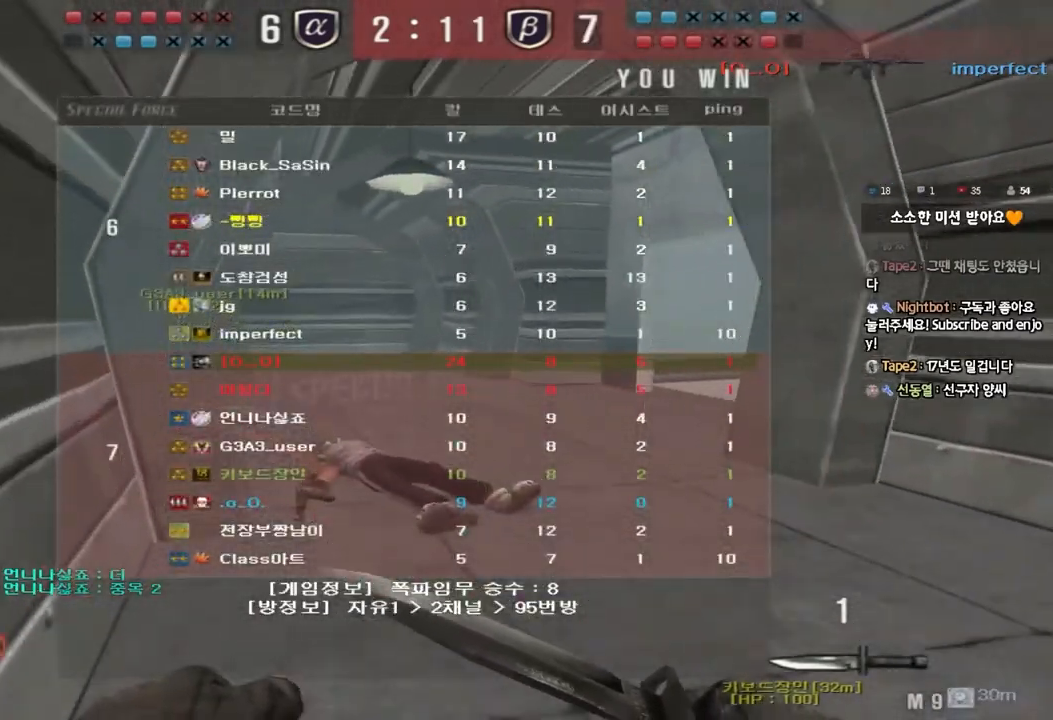
{"keys": ["d", "w"], "events": [[483, "d", "down"]]}
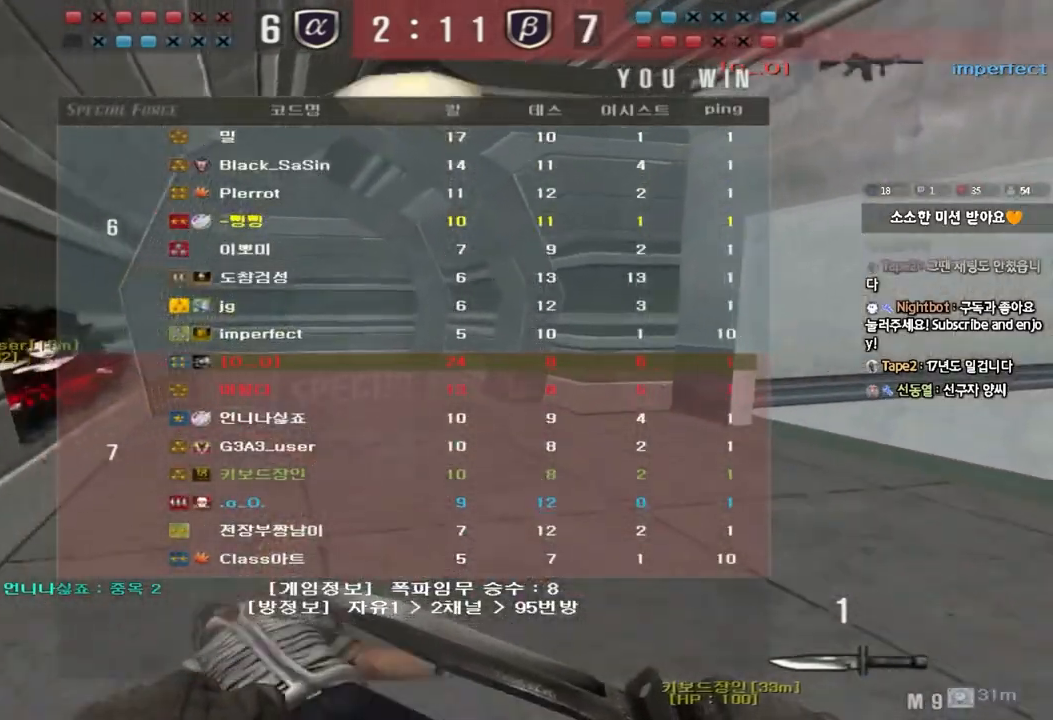
{"keys": ["d", "w"], "events": []}
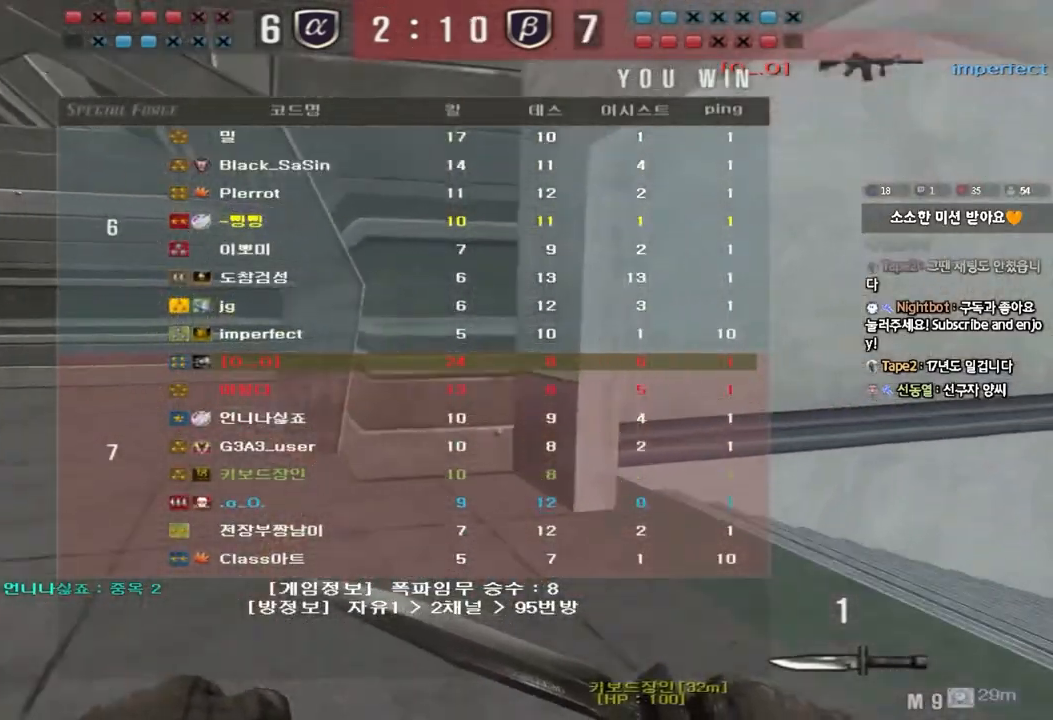
{"keys": ["d", "w"], "events": []}
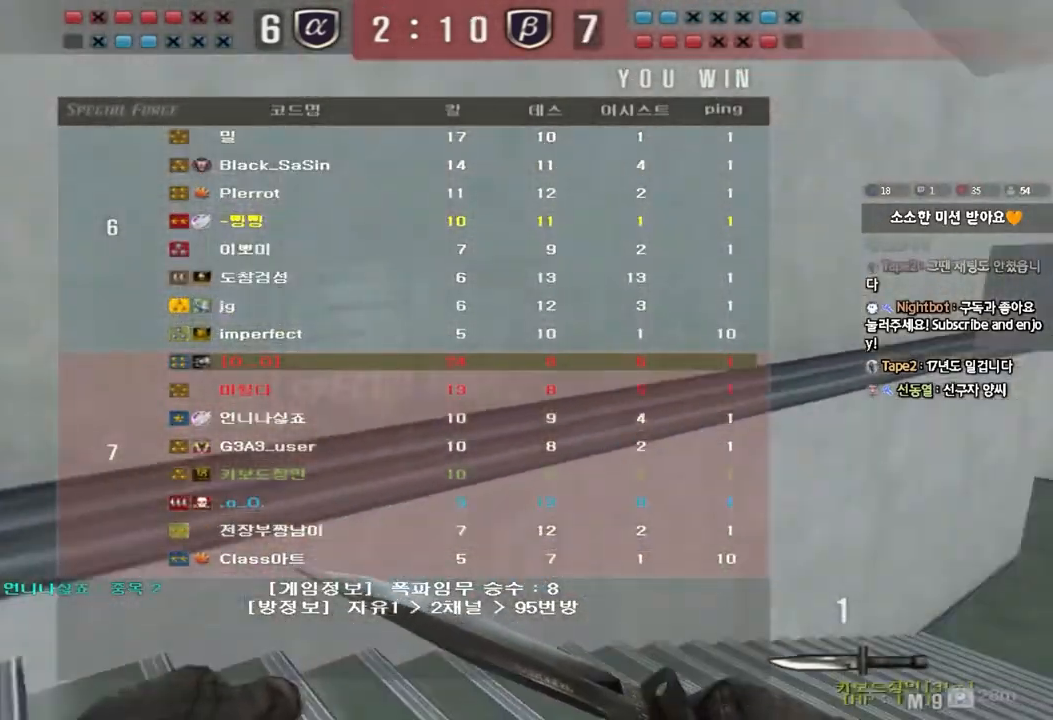
{"keys": ["d", "w"], "events": []}
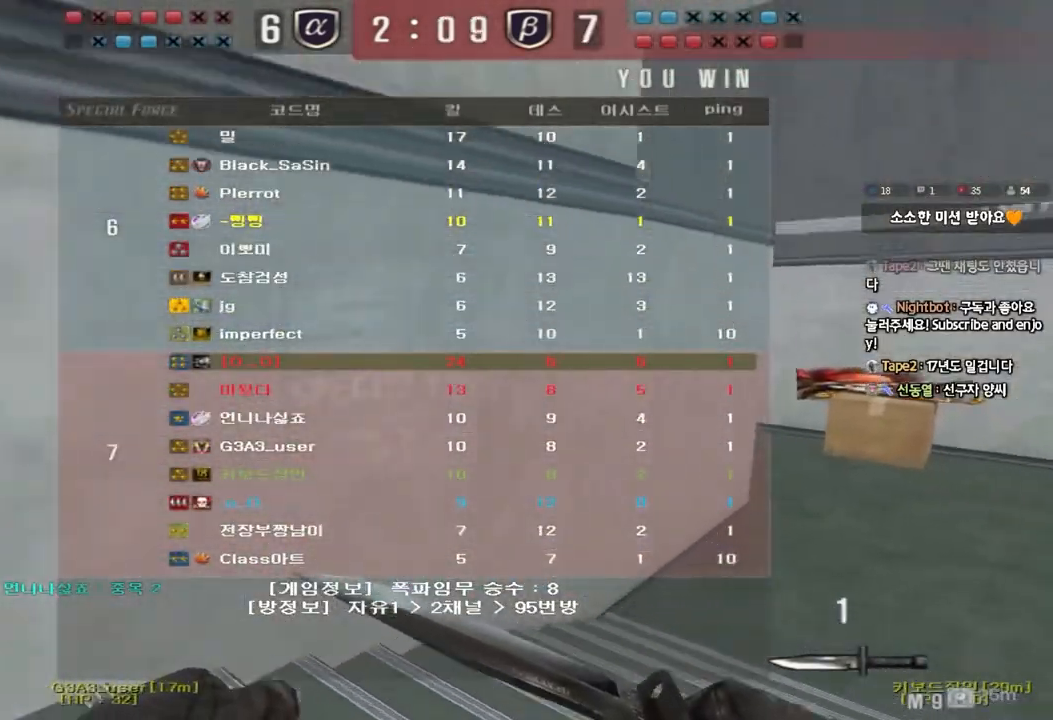
{"keys": ["d", "w"], "events": []}
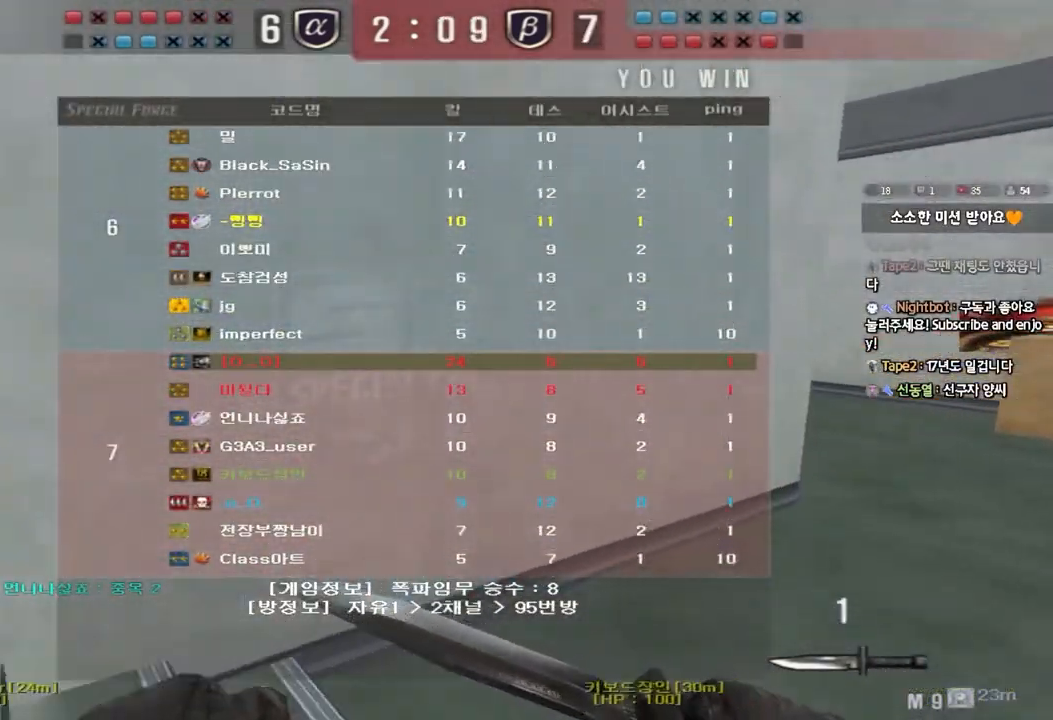
{"keys": ["d", "w"], "events": []}
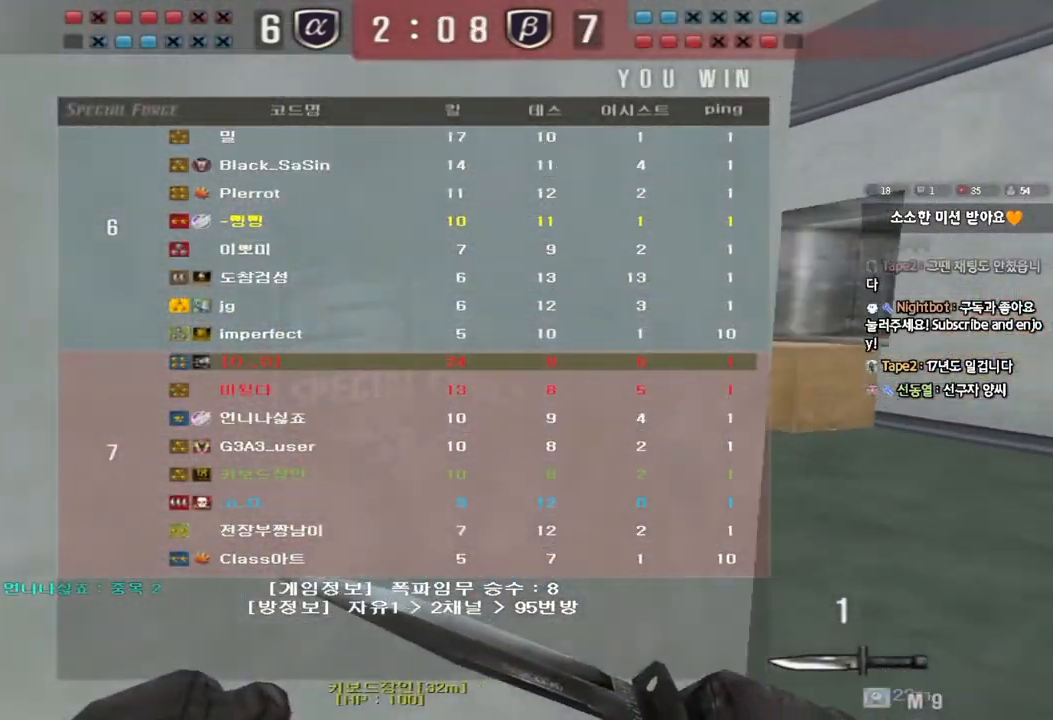
{"keys": ["a", "w"], "events": [[250, "d", "up"], [317, "a", "down"]]}
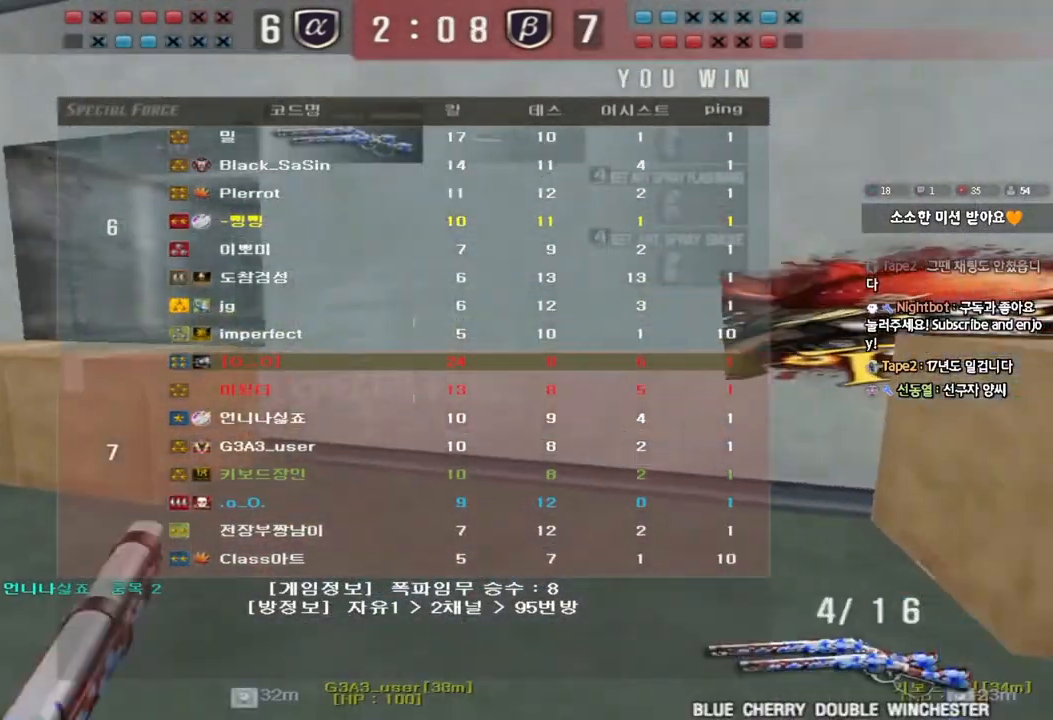
{"keys": ["a", "w"], "events": [[333, "ctrl", "down"], [350, "space", "down"], [350, "w", "up"], [367, "a", "up"], [433, "w", "down"], [450, "a", "down"], [450, "ctrl", "up"], [467, "space", "up"]]}
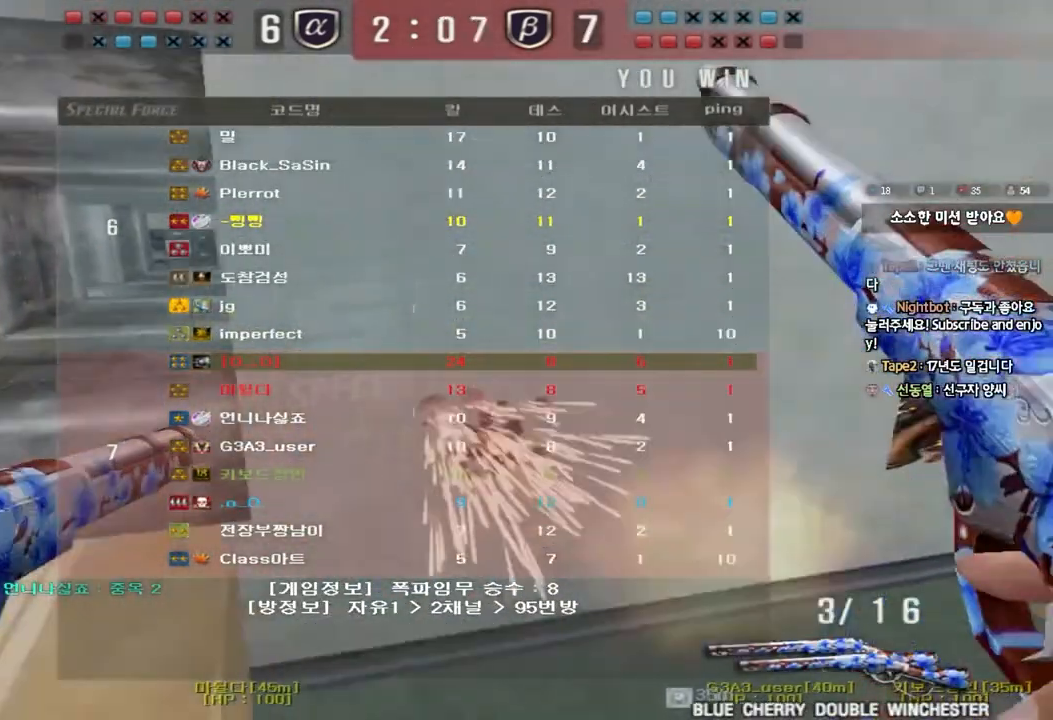
{"keys": ["a", "w"], "events": [[50, "ctrl", "down"], [200, "ctrl", "up"]]}
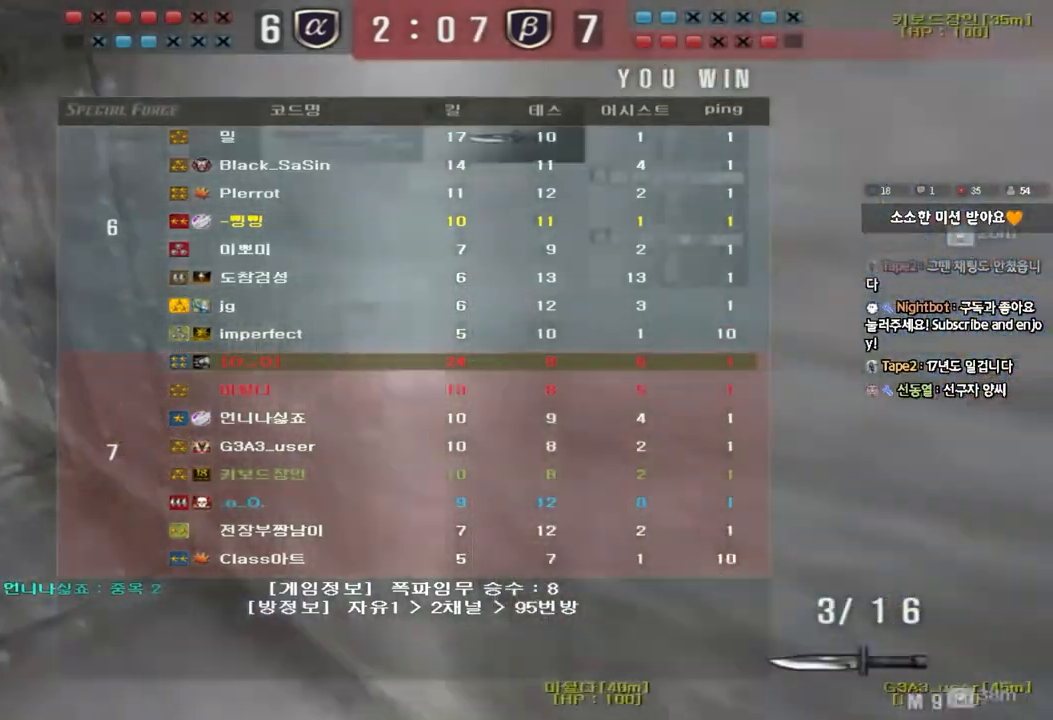
{"keys": ["a", "w"], "events": []}
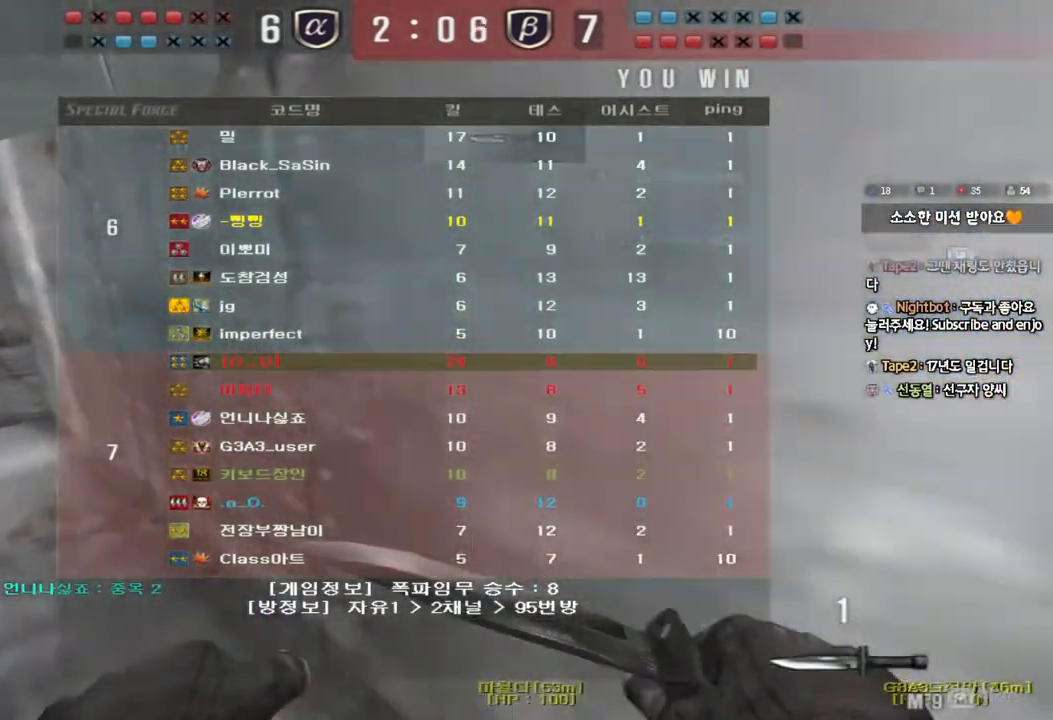
{"keys": ["a", "w"], "events": []}
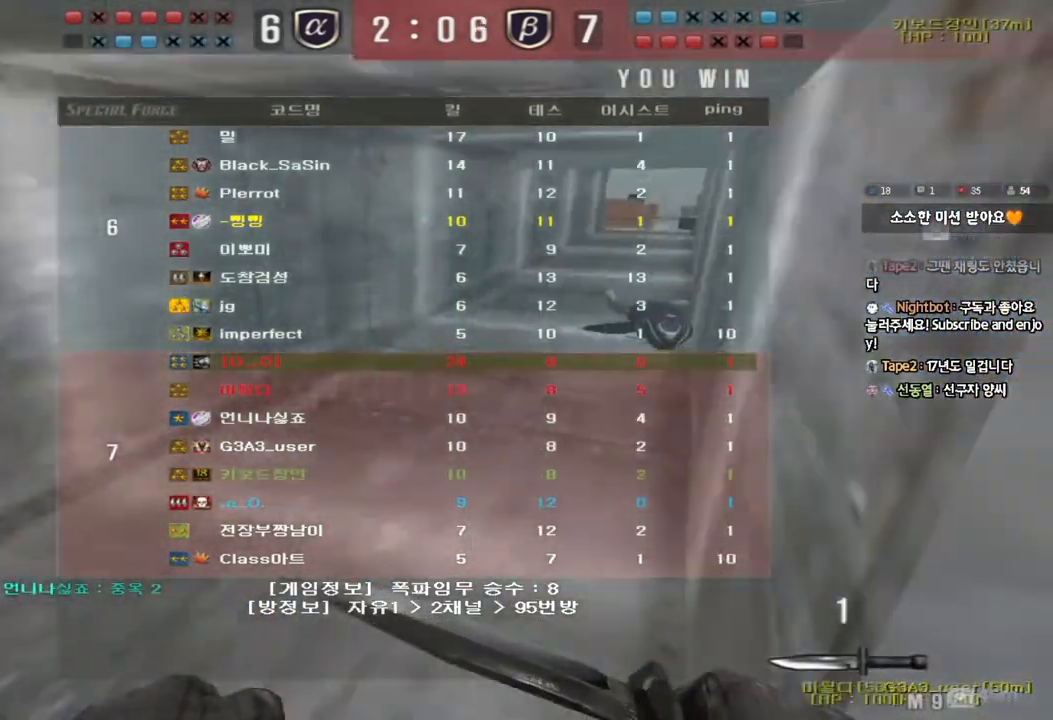
{"keys": ["a", "w"], "events": []}
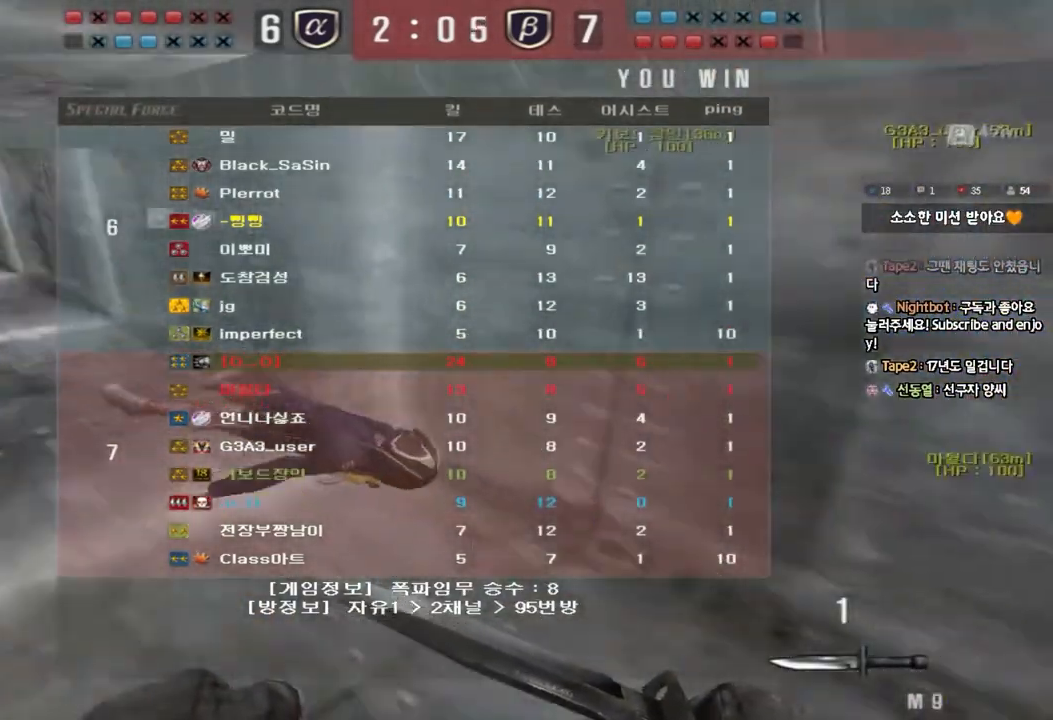
{"keys": ["a", "w"], "events": []}
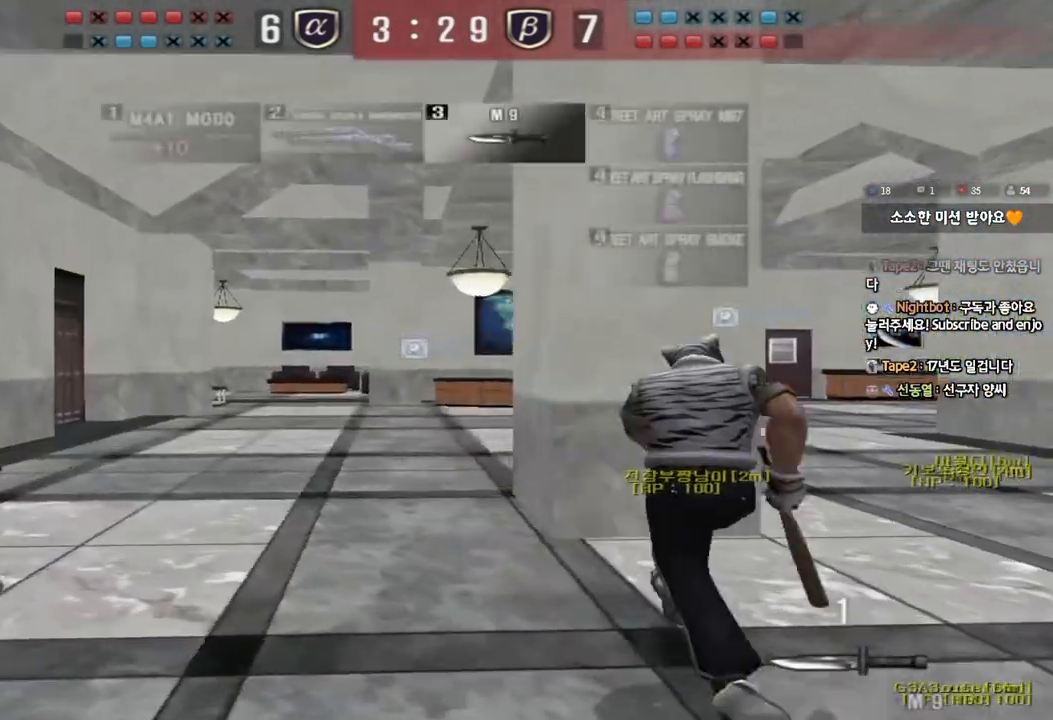
{"keys": ["a", "w"], "events": []}
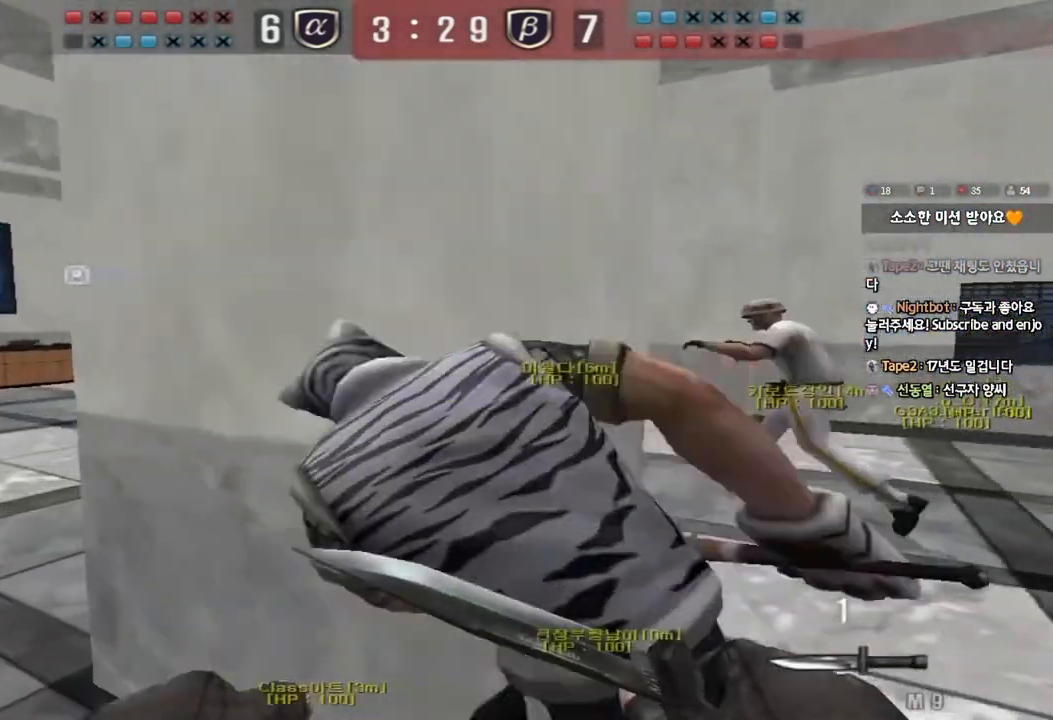
{"keys": ["a", "w"], "events": []}
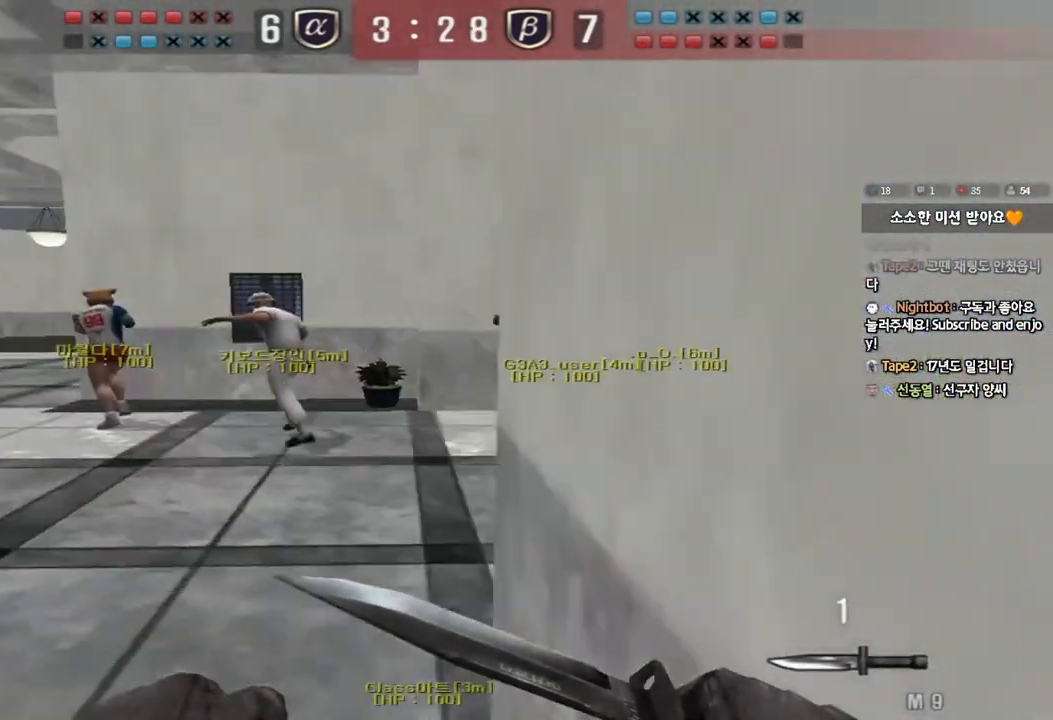
{"keys": ["a", "w"], "events": []}
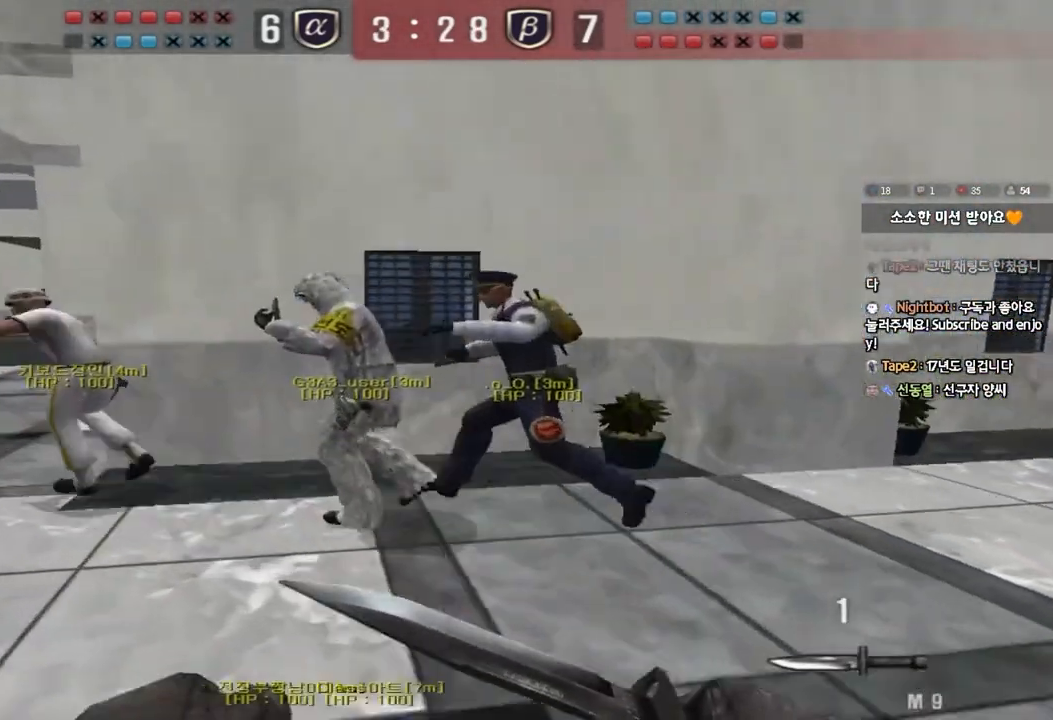
{"keys": ["a", "w"], "events": []}
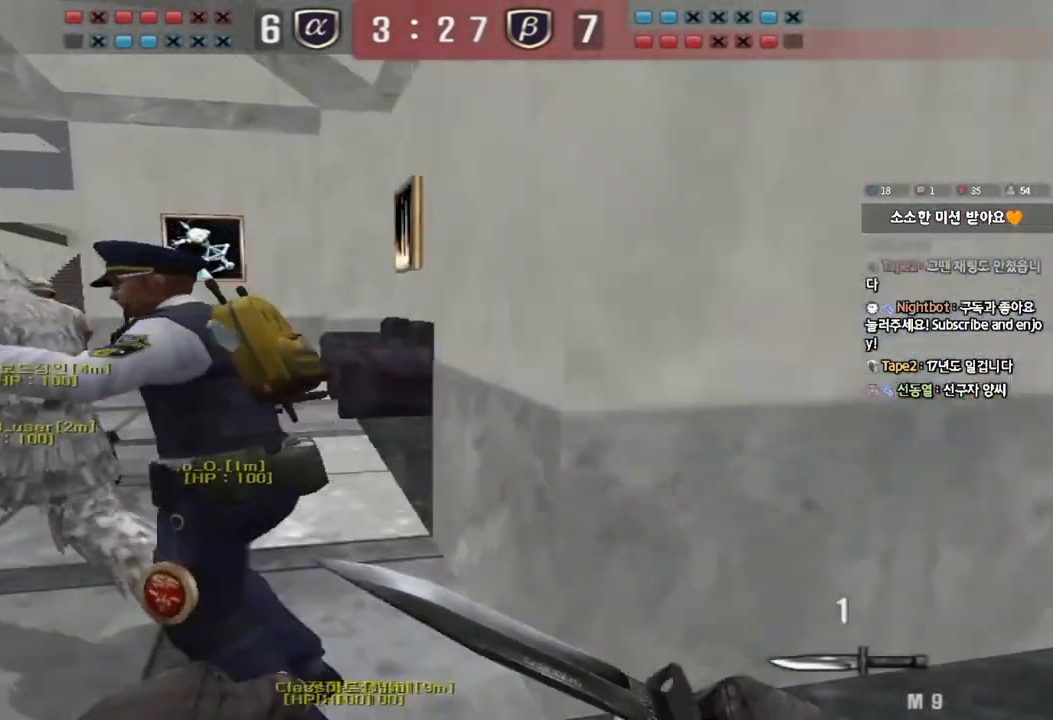
{"keys": ["a", "w"], "events": []}
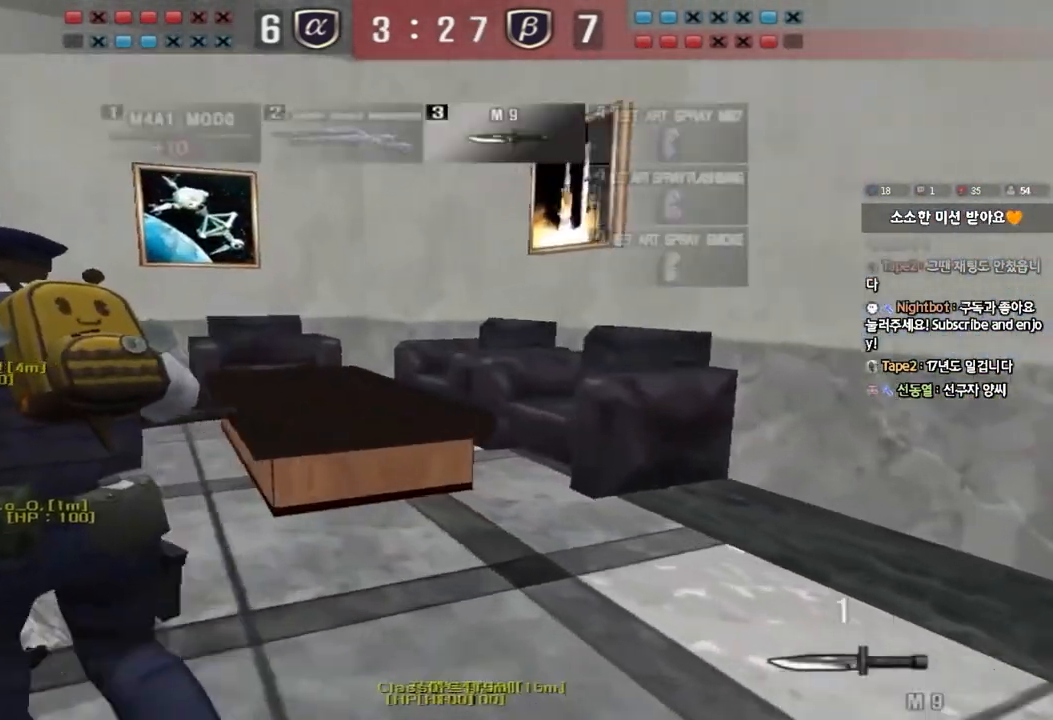
{"keys": ["a", "w"], "events": []}
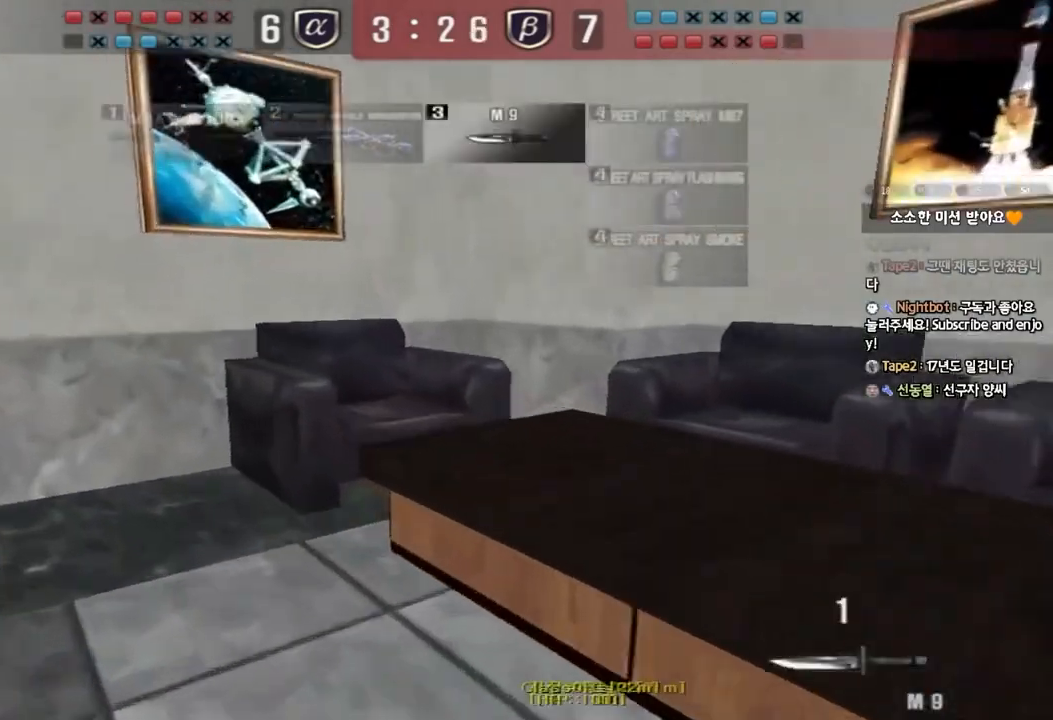
{"keys": ["a", "w"], "events": []}
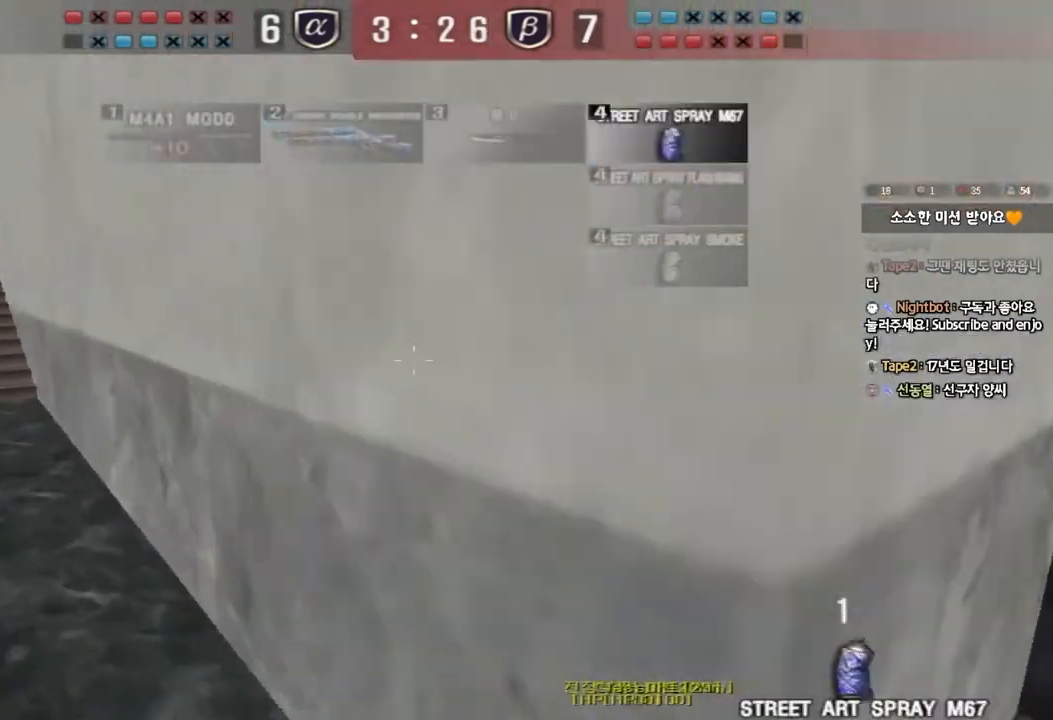
{"keys": ["d", "tab", "w"], "events": [[217, "a", "up"], [267, "d", "down"], [417, "tab", "down"]]}
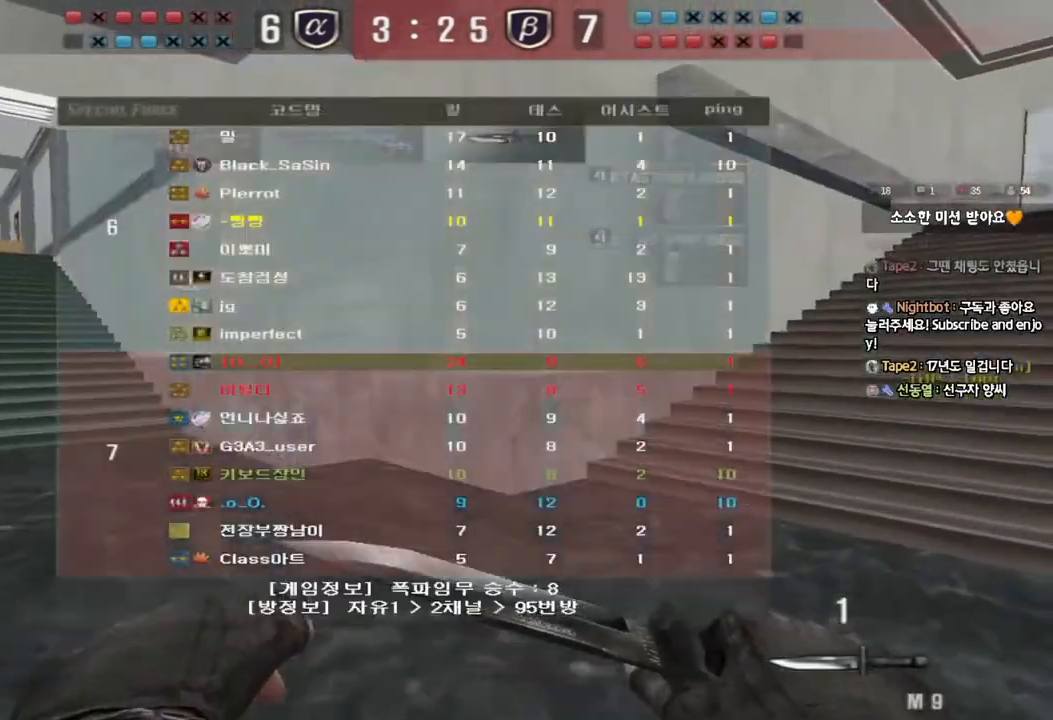
{"keys": ["d", "tab", "w"], "events": []}
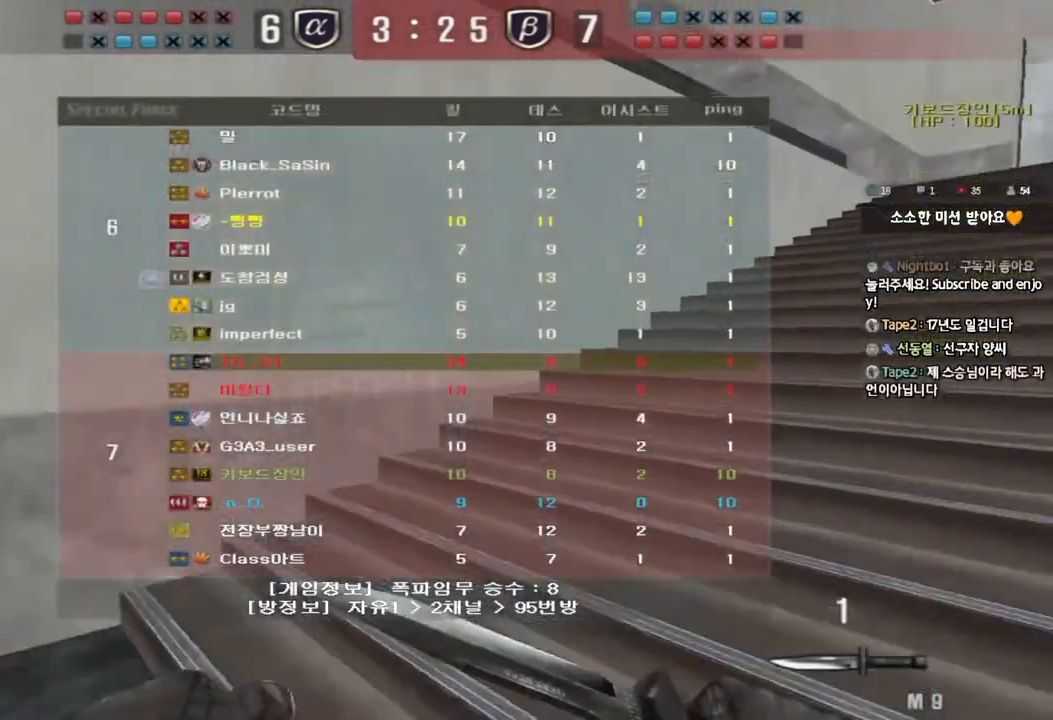
{"keys": ["d", "tab", "w"], "events": []}
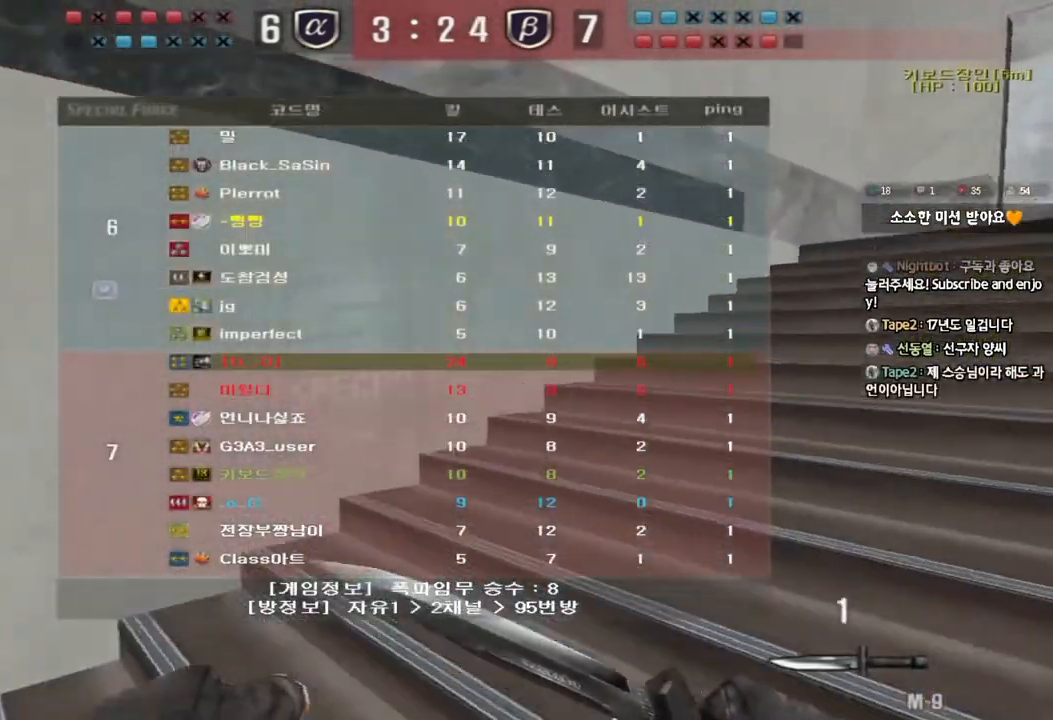
{"keys": ["d", "tab", "w"], "events": []}